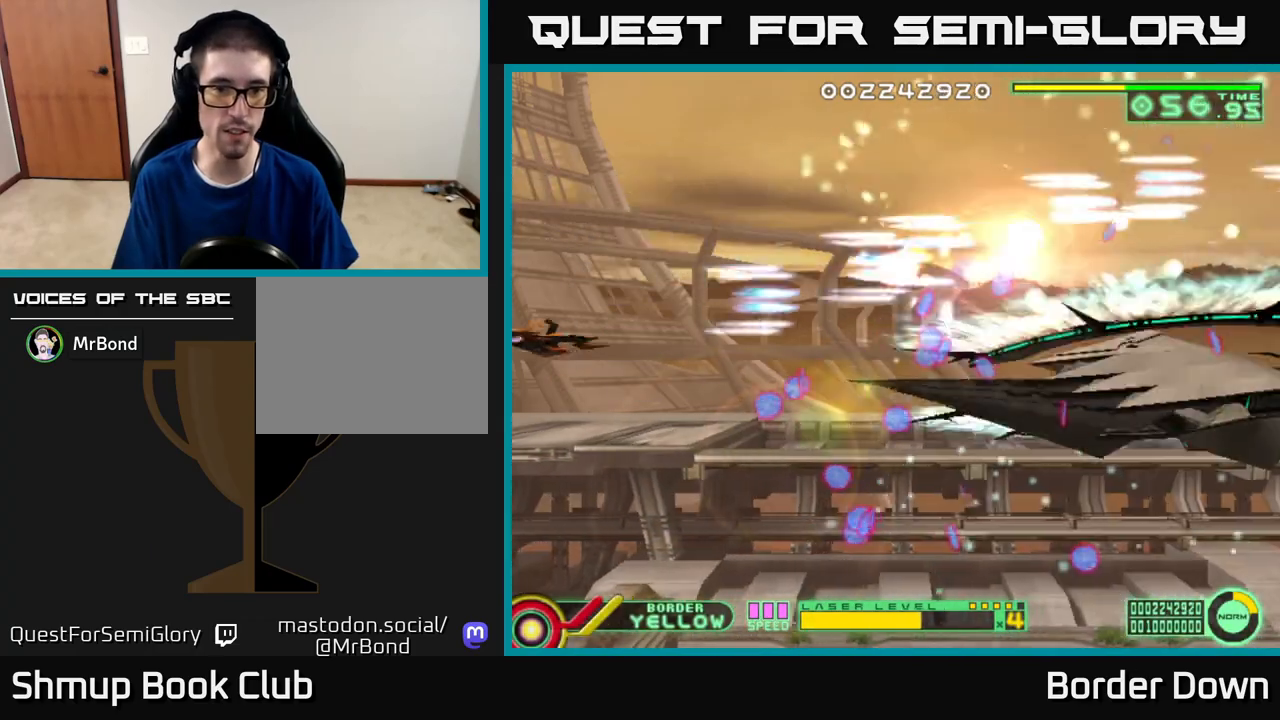
Gameplay with a controller (Xbox layout); each line is a JSON object with the inputs held at the frame after it. "events" lists button and stick changes between this image and that frame as [ms after this image, input, new state], when the widget could be followed in between.
{"buttons": ["A", "DPAD_UP", "DPAD_LEFT"], "left_stick": "center", "right_stick": "center", "events": [[467, "DPAD_DOWN", "up"], [483, "DPAD_UP", "down"], [500, "DPAD_LEFT", "down"]]}
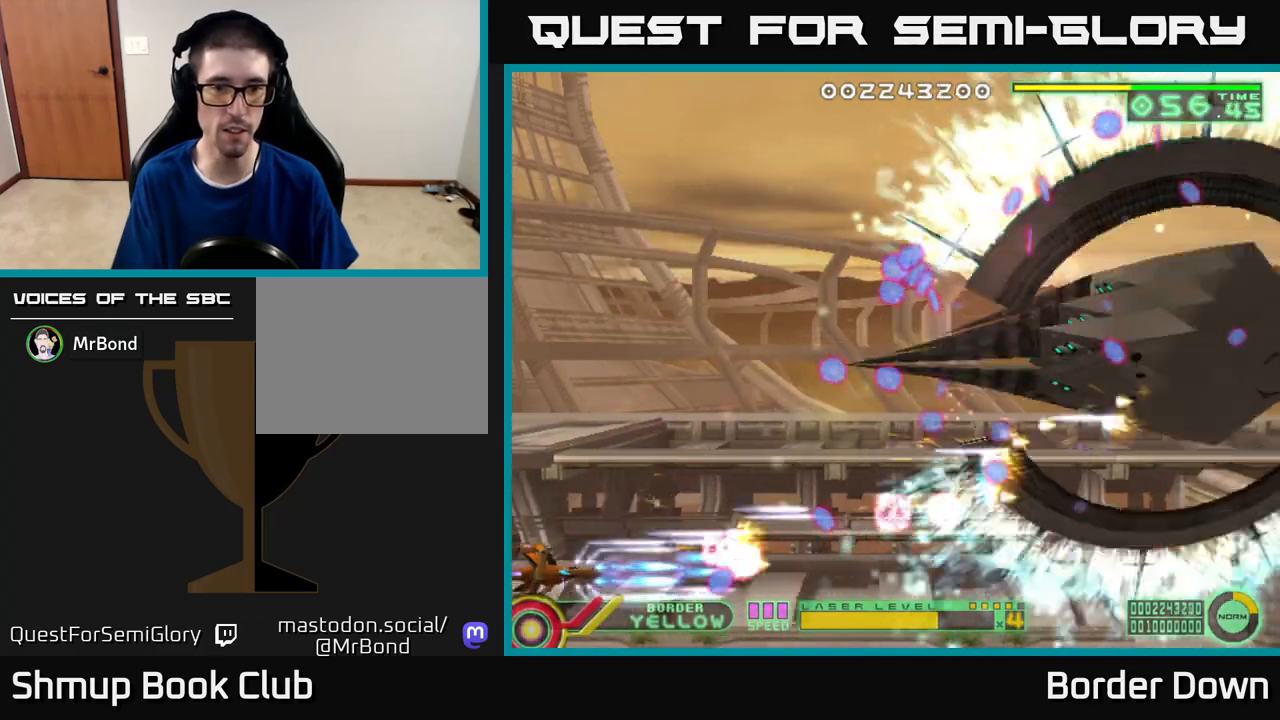
{"buttons": ["A", "DPAD_UP"], "left_stick": "center", "right_stick": "center", "events": [[33, "DPAD_LEFT", "up"]]}
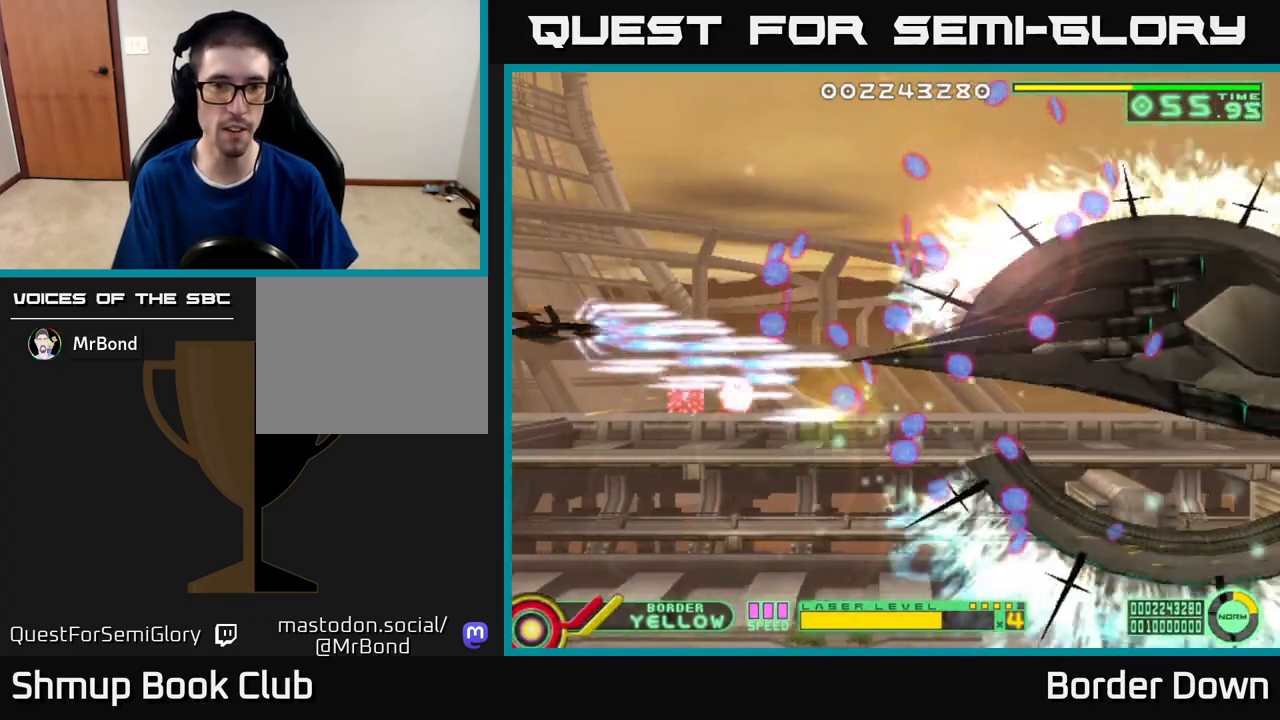
{"buttons": ["A"], "left_stick": "center", "right_stick": "center", "events": [[500, "DPAD_UP", "up"]]}
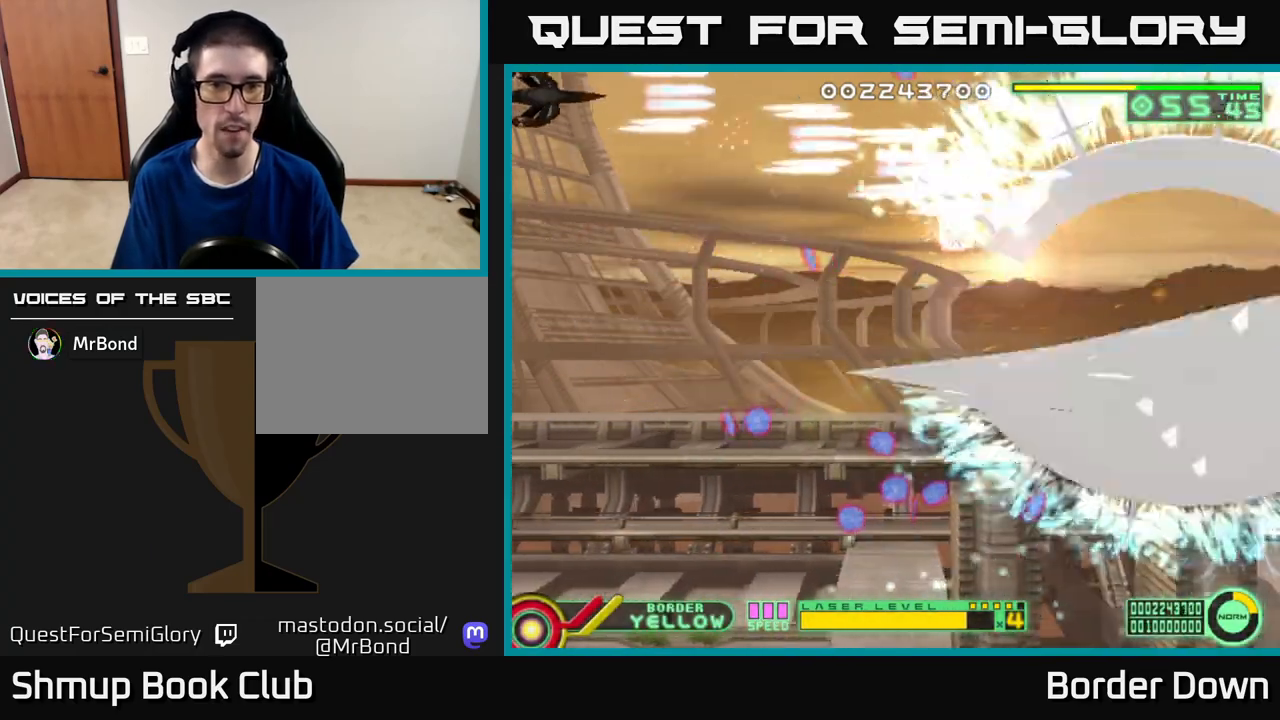
{"buttons": ["A", "DPAD_DOWN", "DPAD_RIGHT"], "left_stick": "center", "right_stick": "center", "events": [[33, "DPAD_DOWN", "down"], [333, "DPAD_RIGHT", "down"]]}
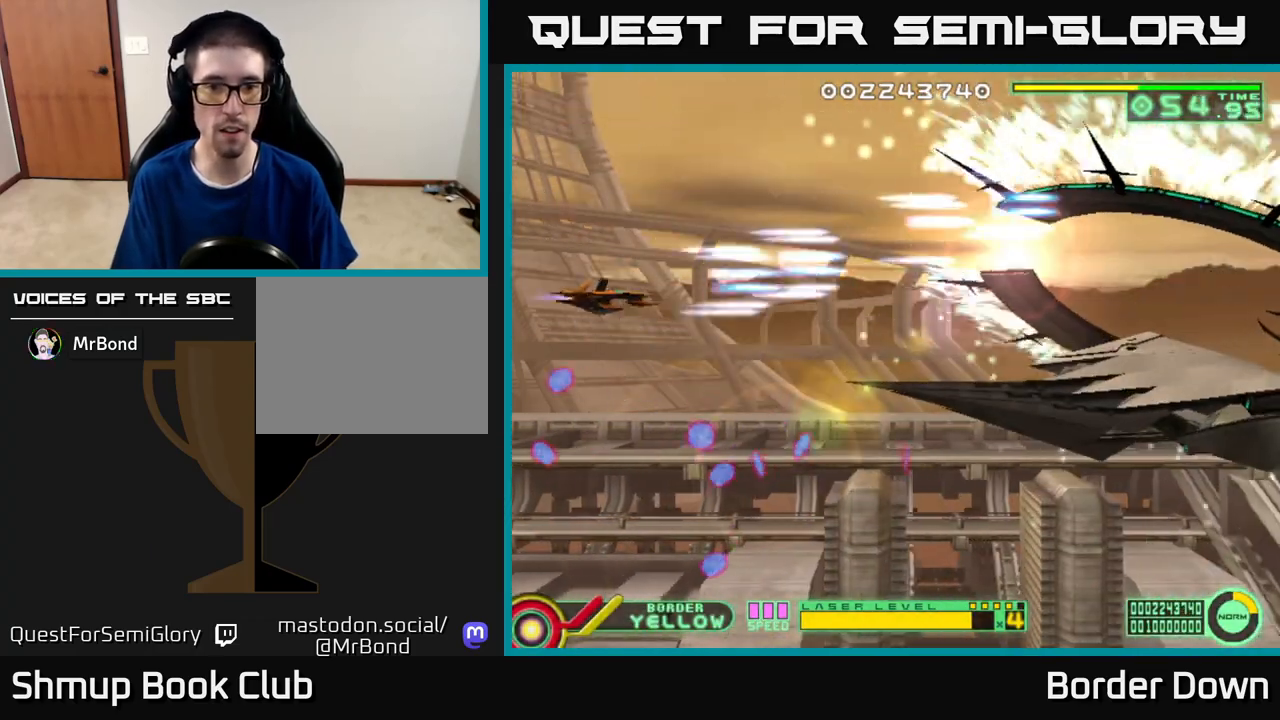
{"buttons": ["A", "DPAD_LEFT"], "left_stick": "center", "right_stick": "center", "events": [[100, "DPAD_DOWN", "up"], [100, "DPAD_RIGHT", "up"], [117, "DPAD_UP", "down"], [233, "DPAD_UP", "up"], [267, "DPAD_LEFT", "down"]]}
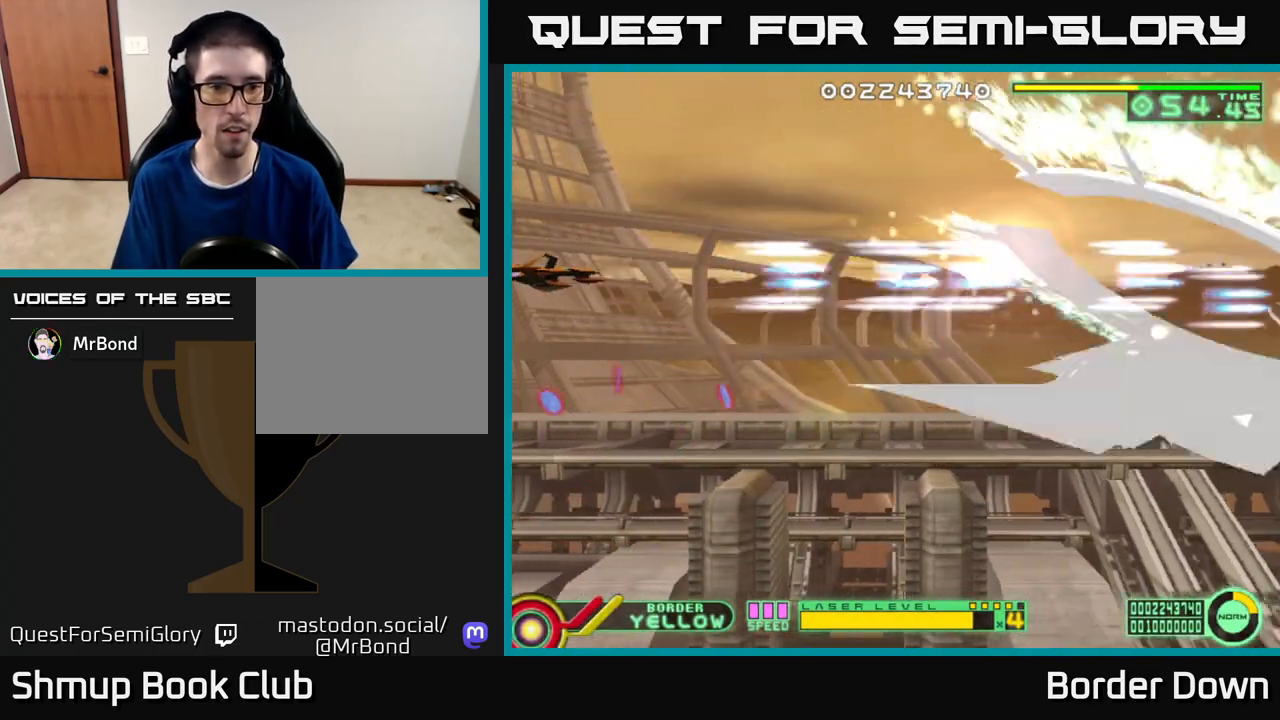
{"buttons": ["DPAD_DOWN"], "left_stick": "center", "right_stick": "center", "events": [[17, "DPAD_UP", "down"], [33, "DPAD_LEFT", "up"], [100, "A", "up"], [117, "DPAD_RIGHT", "down"], [200, "DPAD_UP", "up"], [383, "DPAD_DOWN", "down"], [483, "DPAD_RIGHT", "up"]]}
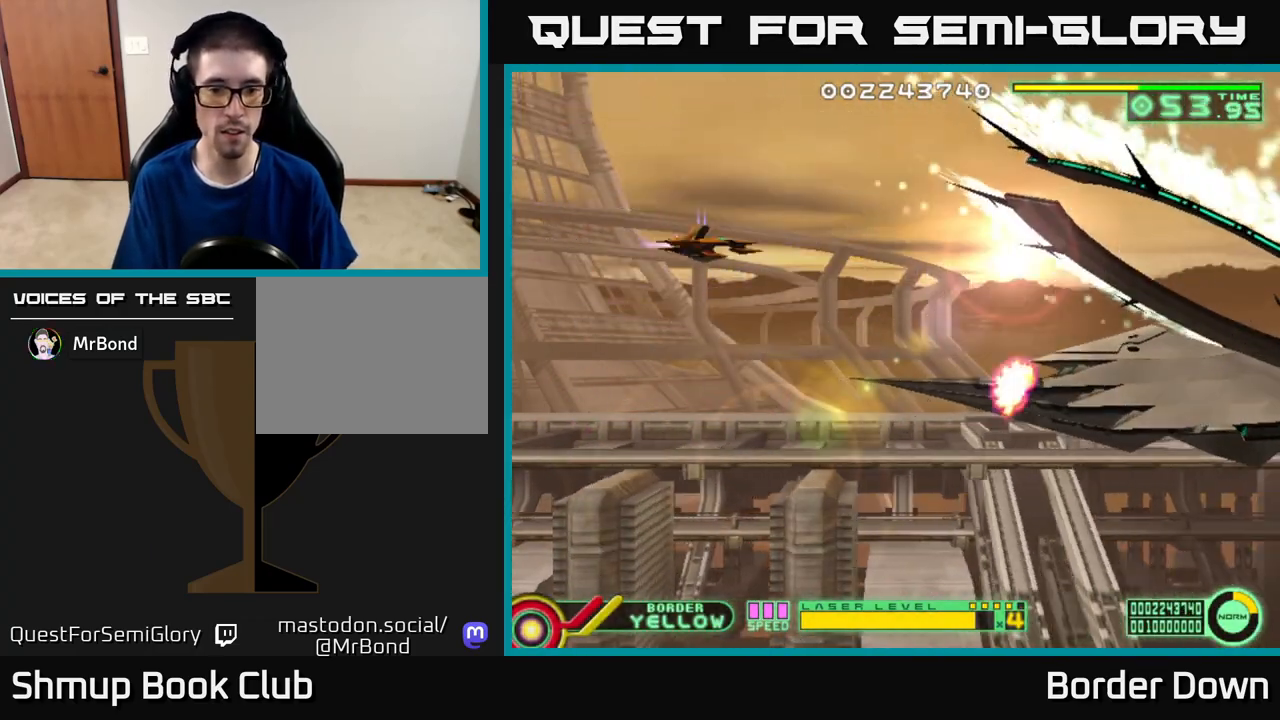
{"buttons": [], "left_stick": "center", "right_stick": "center", "events": [[283, "DPAD_DOWN", "up"], [283, "DPAD_LEFT", "down"], [483, "DPAD_LEFT", "up"]]}
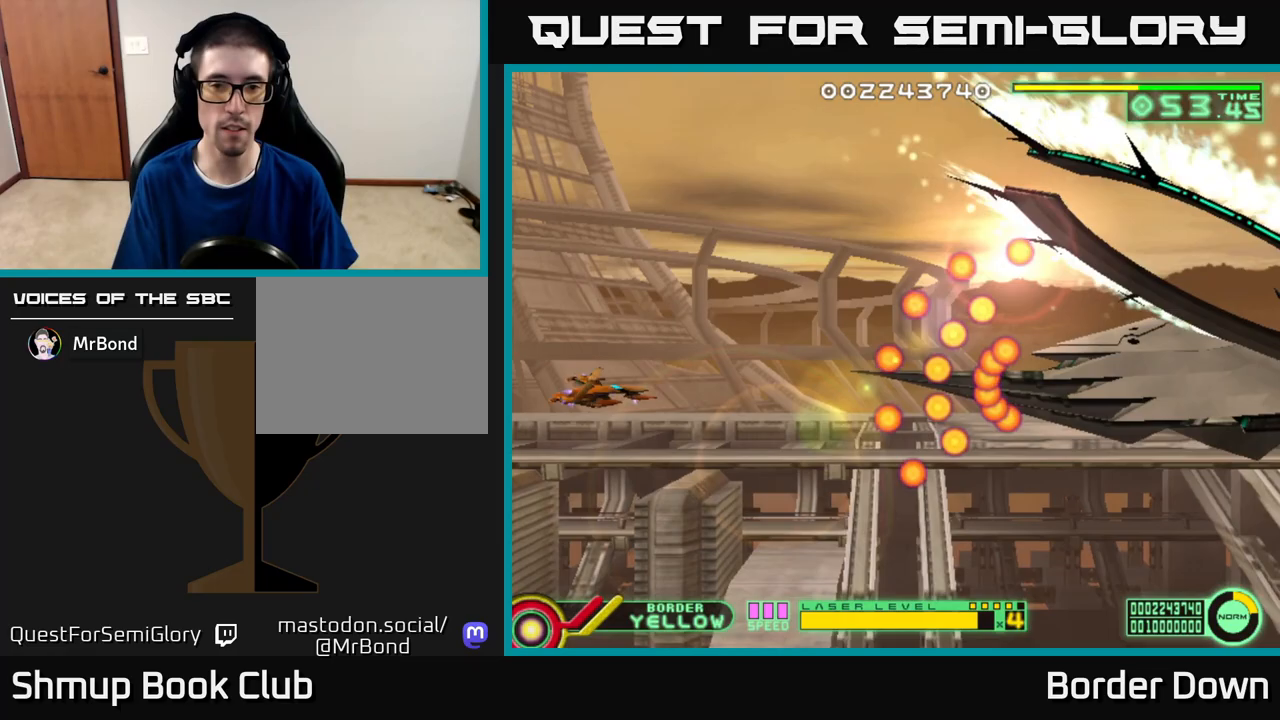
{"buttons": [], "left_stick": "center", "right_stick": "center", "events": []}
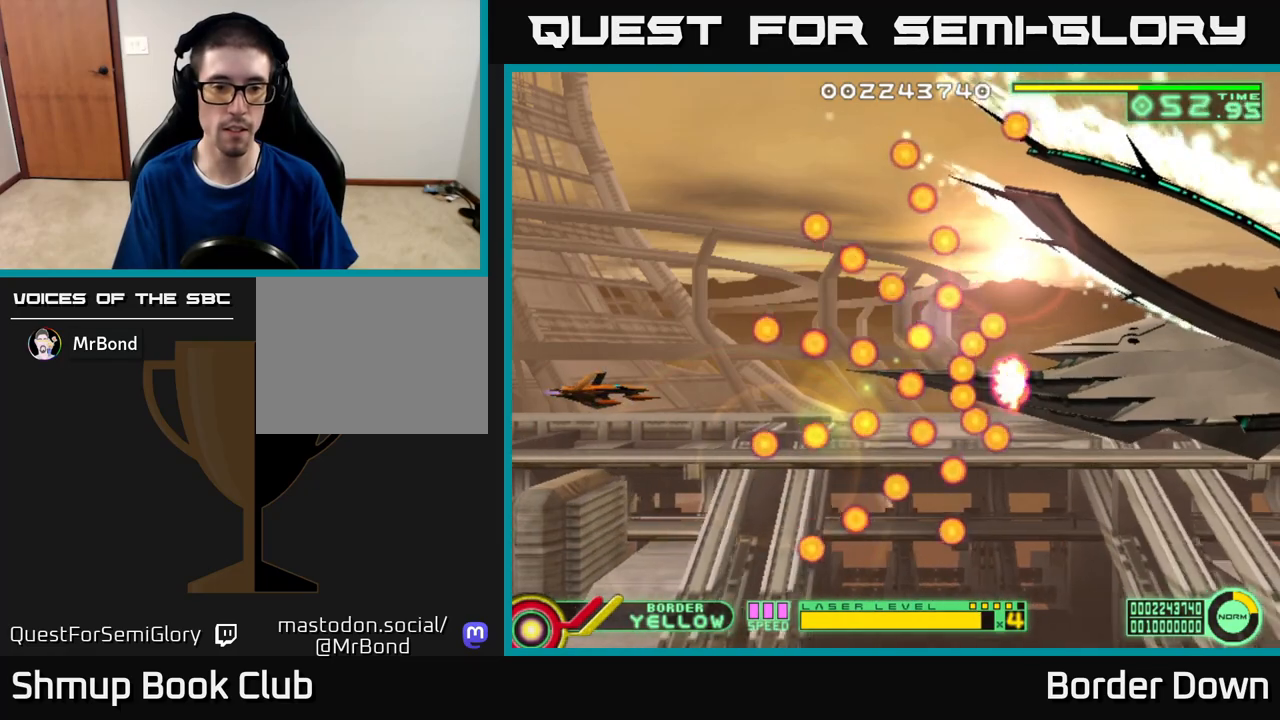
{"buttons": [], "left_stick": "center", "right_stick": "center", "events": [[67, "X", "down"], [183, "X", "up"], [350, "X", "down"], [433, "X", "up"]]}
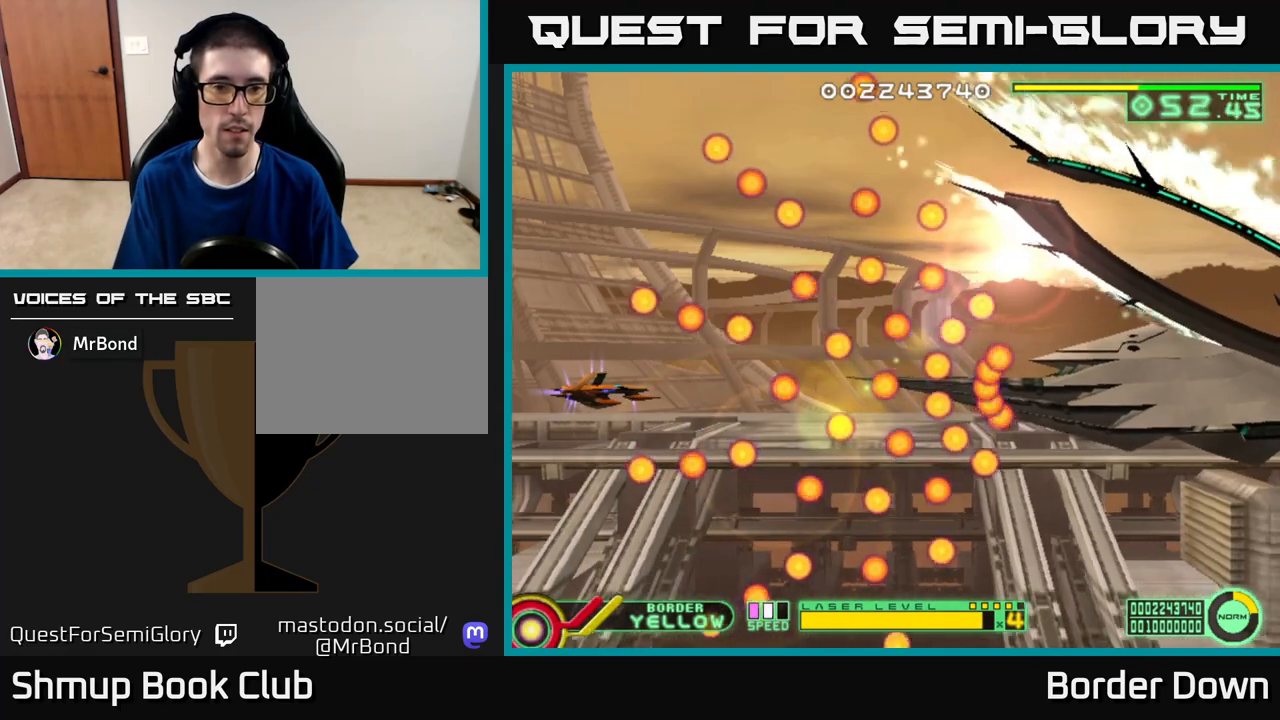
{"buttons": [], "left_stick": "center", "right_stick": "center", "events": [[317, "DPAD_UP", "down"], [417, "DPAD_UP", "up"]]}
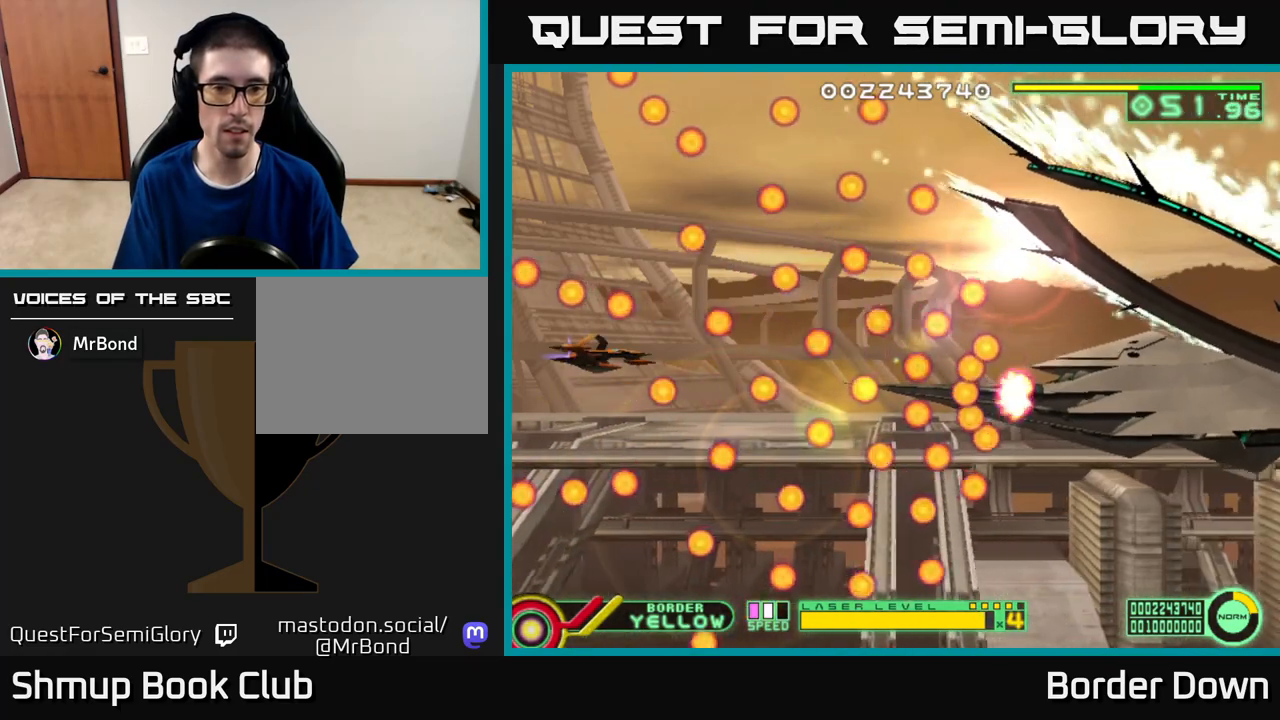
{"buttons": [], "left_stick": "center", "right_stick": "center", "events": []}
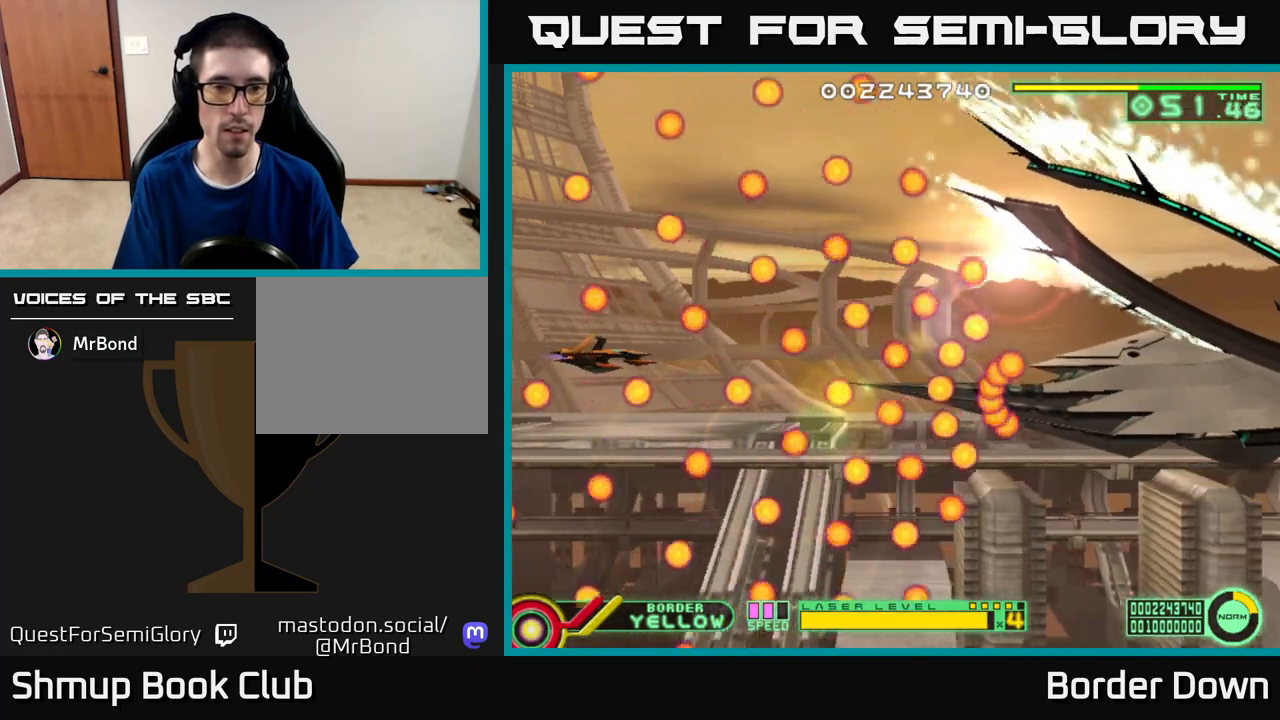
{"buttons": [], "left_stick": "center", "right_stick": "center", "events": []}
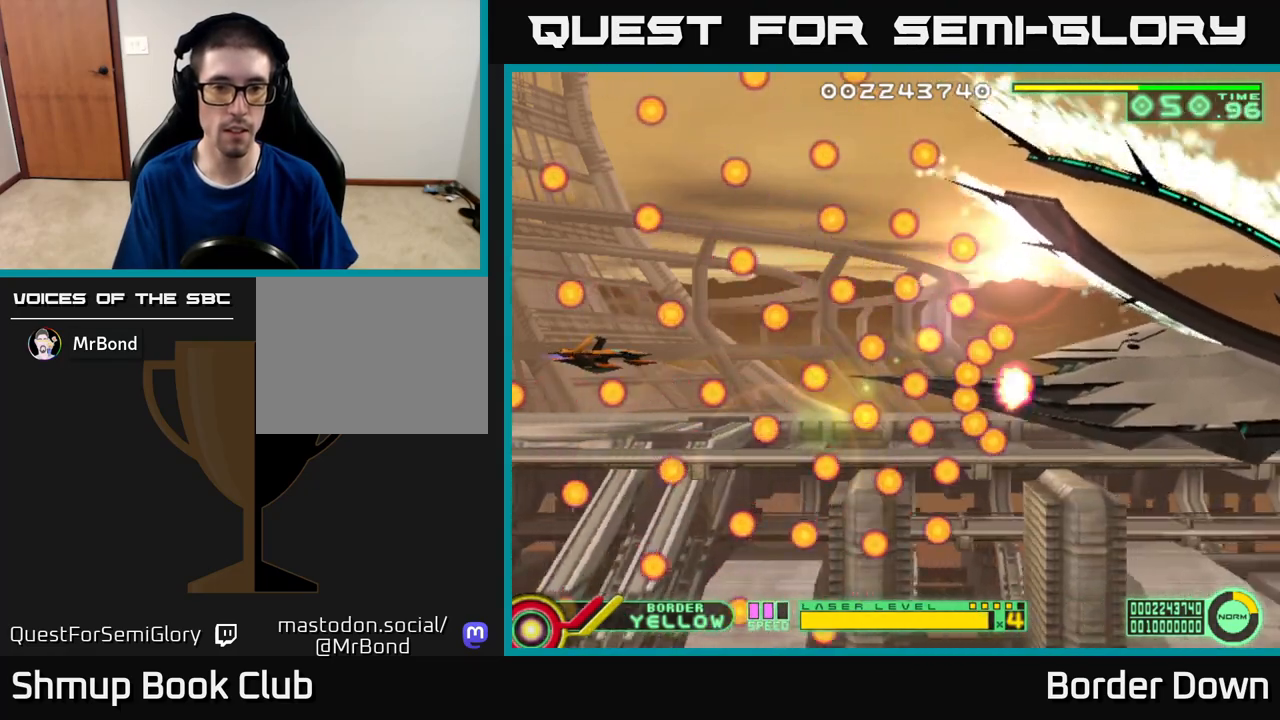
{"buttons": ["DPAD_UP"], "left_stick": "center", "right_stick": "center", "events": [[450, "DPAD_UP", "down"]]}
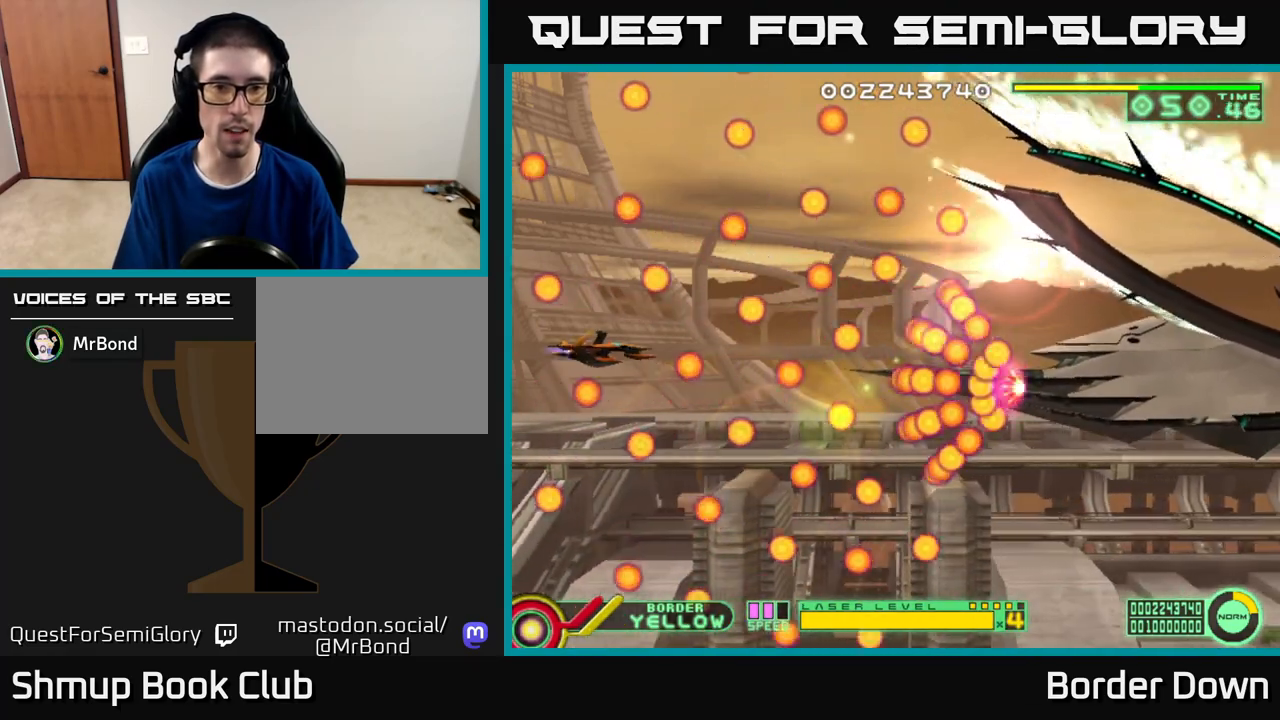
{"buttons": [], "left_stick": "center", "right_stick": "center", "events": [[100, "DPAD_UP", "up"]]}
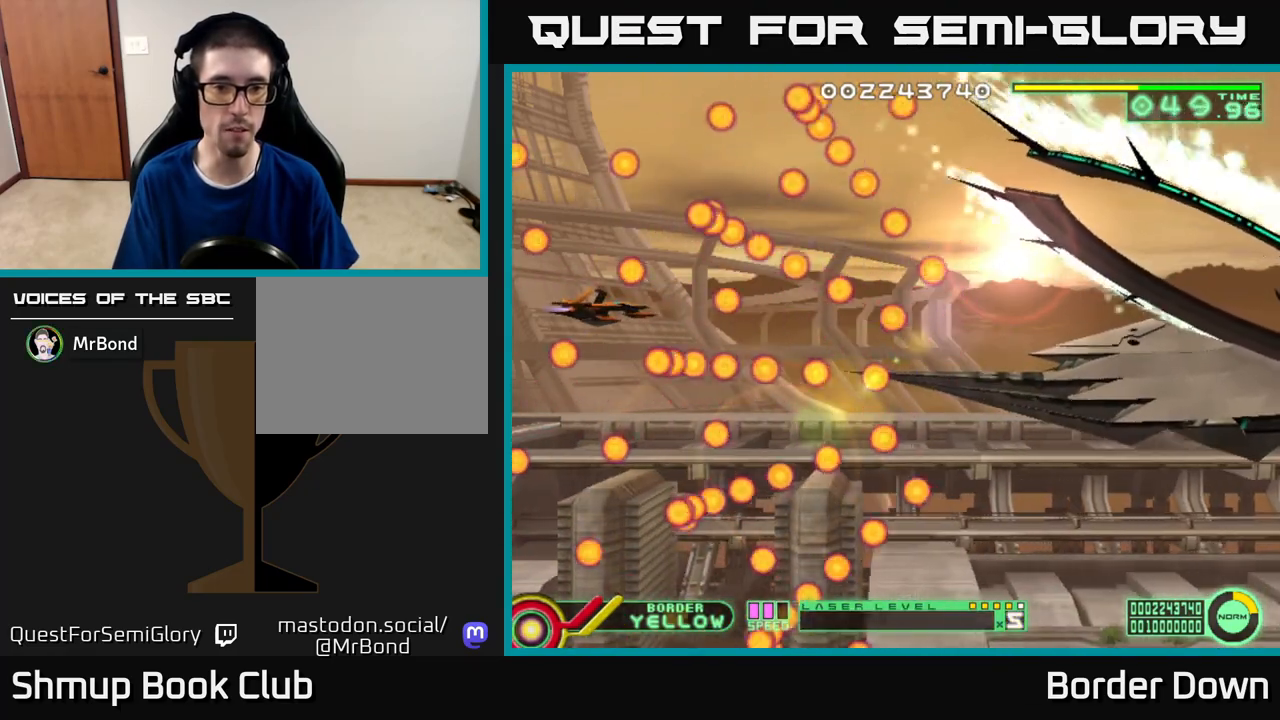
{"buttons": [], "left_stick": "center", "right_stick": "center", "events": [[183, "DPAD_RIGHT", "down"], [500, "DPAD_RIGHT", "up"]]}
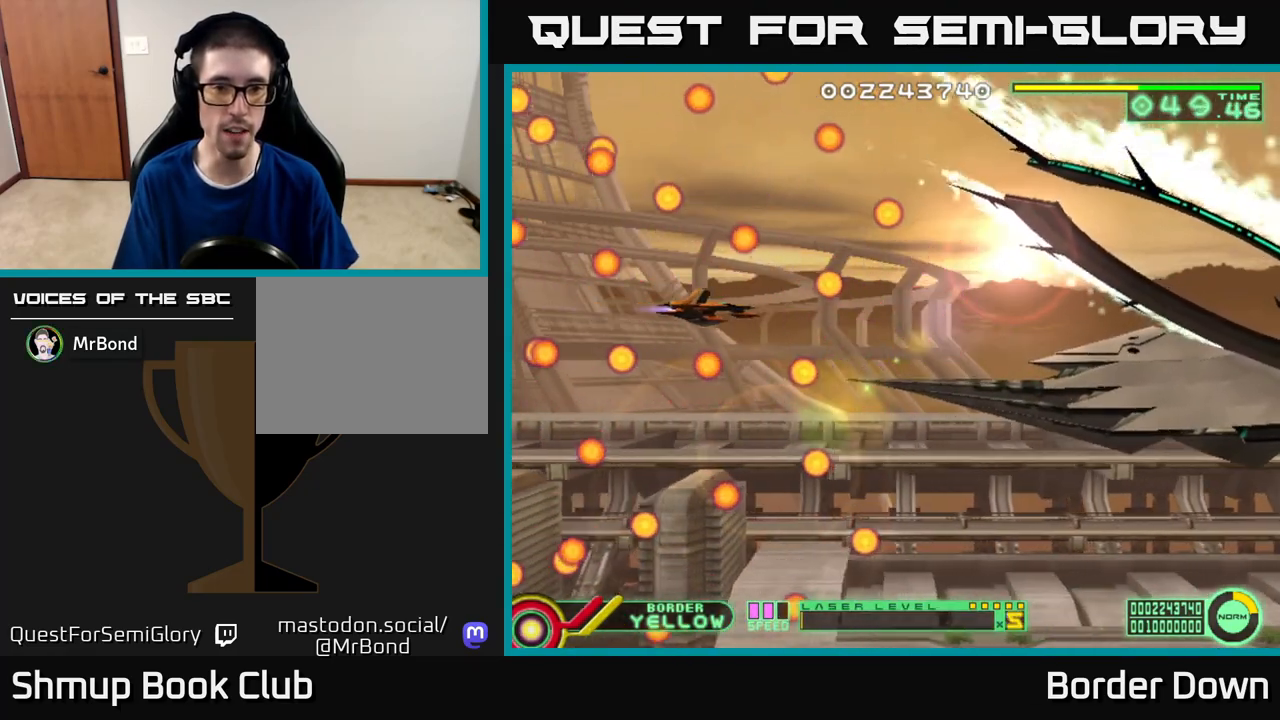
{"buttons": ["X"], "left_stick": "center", "right_stick": "center", "events": [[283, "DPAD_RIGHT", "down"], [433, "X", "down"], [483, "DPAD_RIGHT", "up"]]}
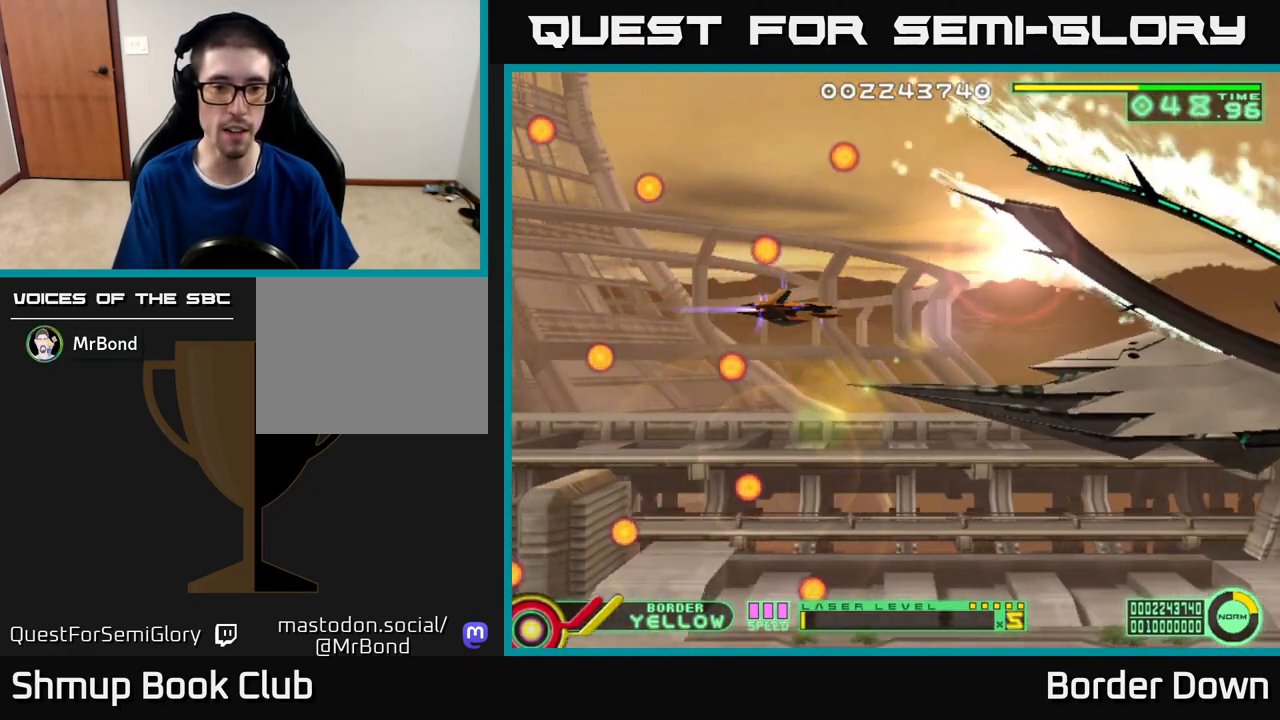
{"buttons": ["DPAD_DOWN"], "left_stick": "center", "right_stick": "center", "events": [[50, "X", "up"], [500, "DPAD_DOWN", "down"]]}
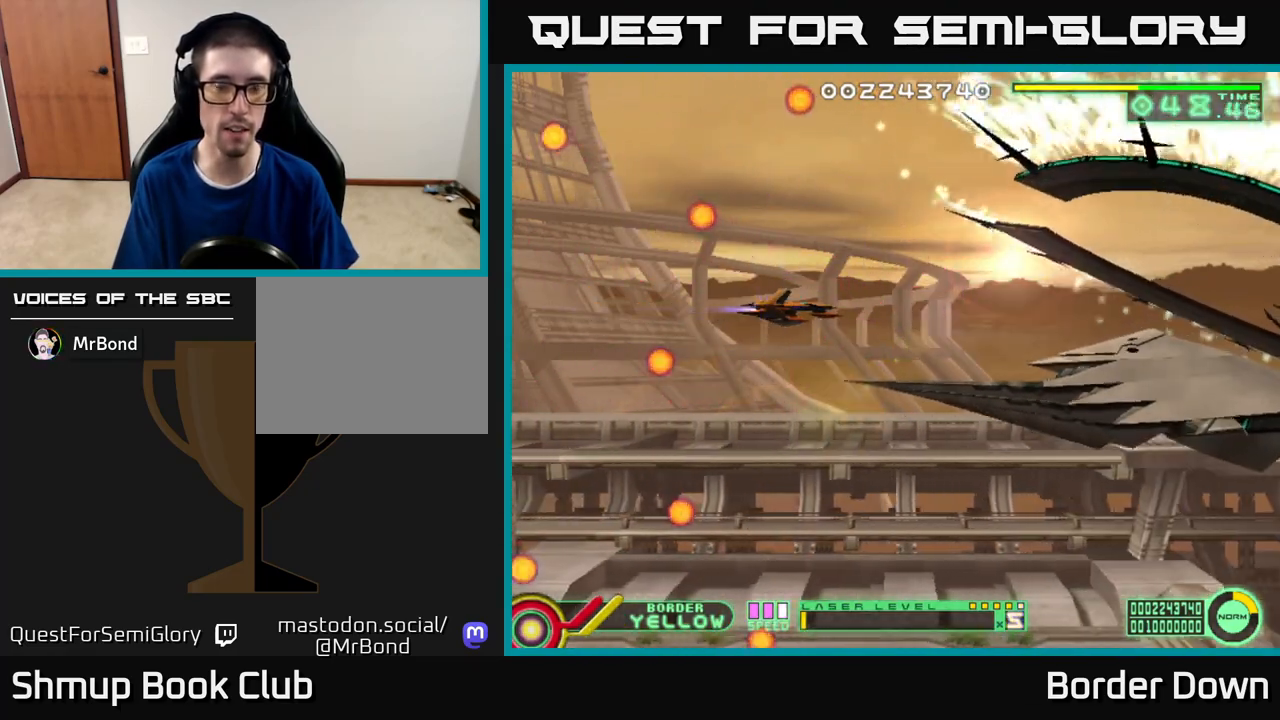
{"buttons": [], "left_stick": "center", "right_stick": "center", "events": [[317, "DPAD_DOWN", "up"]]}
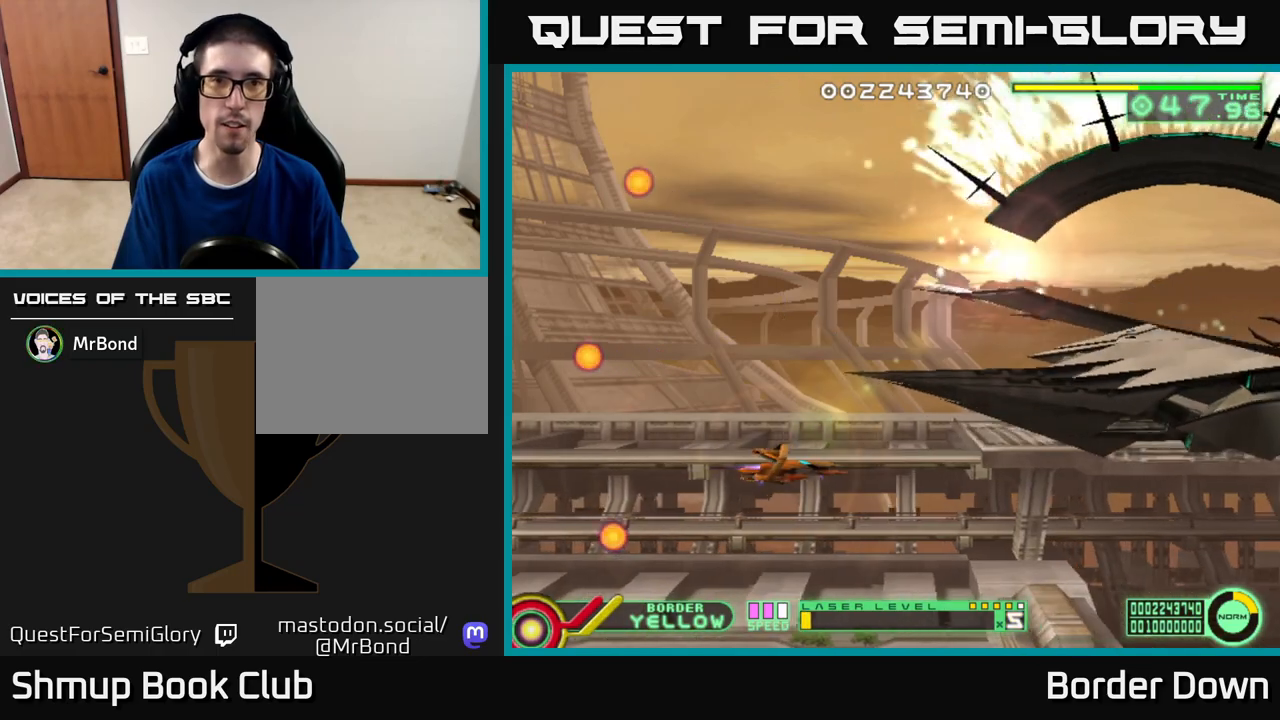
{"buttons": [], "left_stick": "center", "right_stick": "center", "events": []}
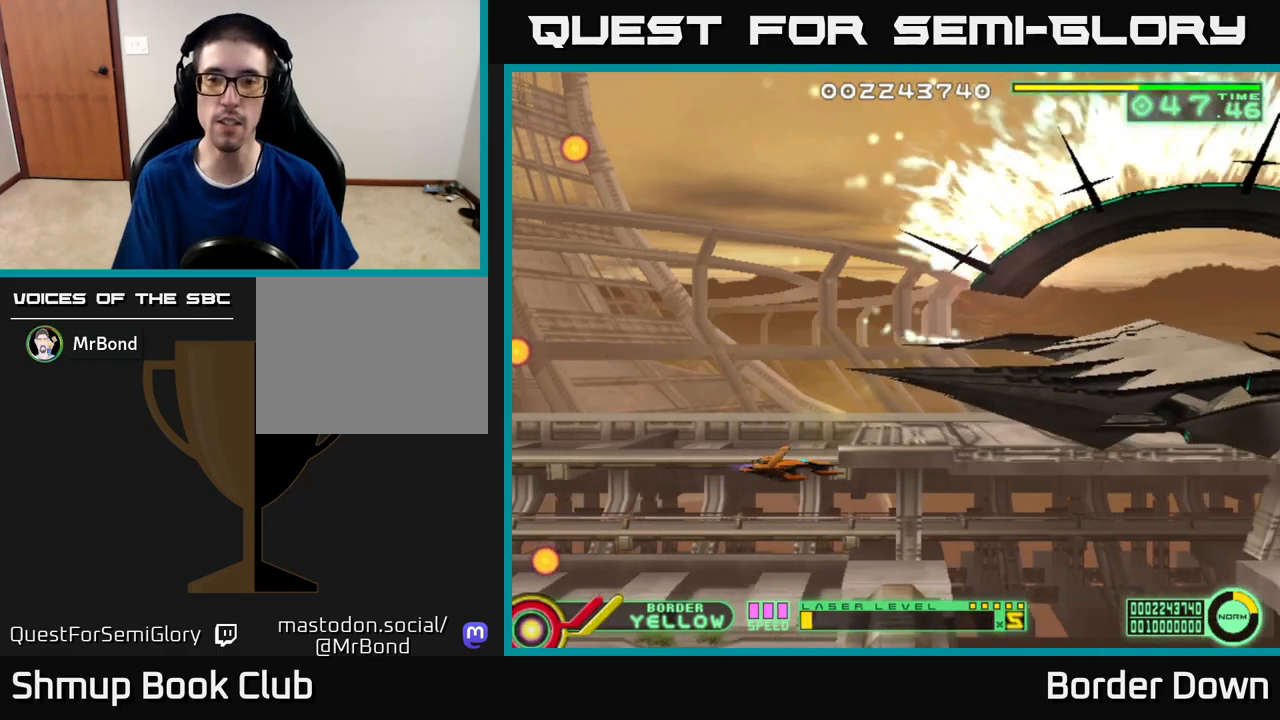
{"buttons": [], "left_stick": "center", "right_stick": "center", "events": []}
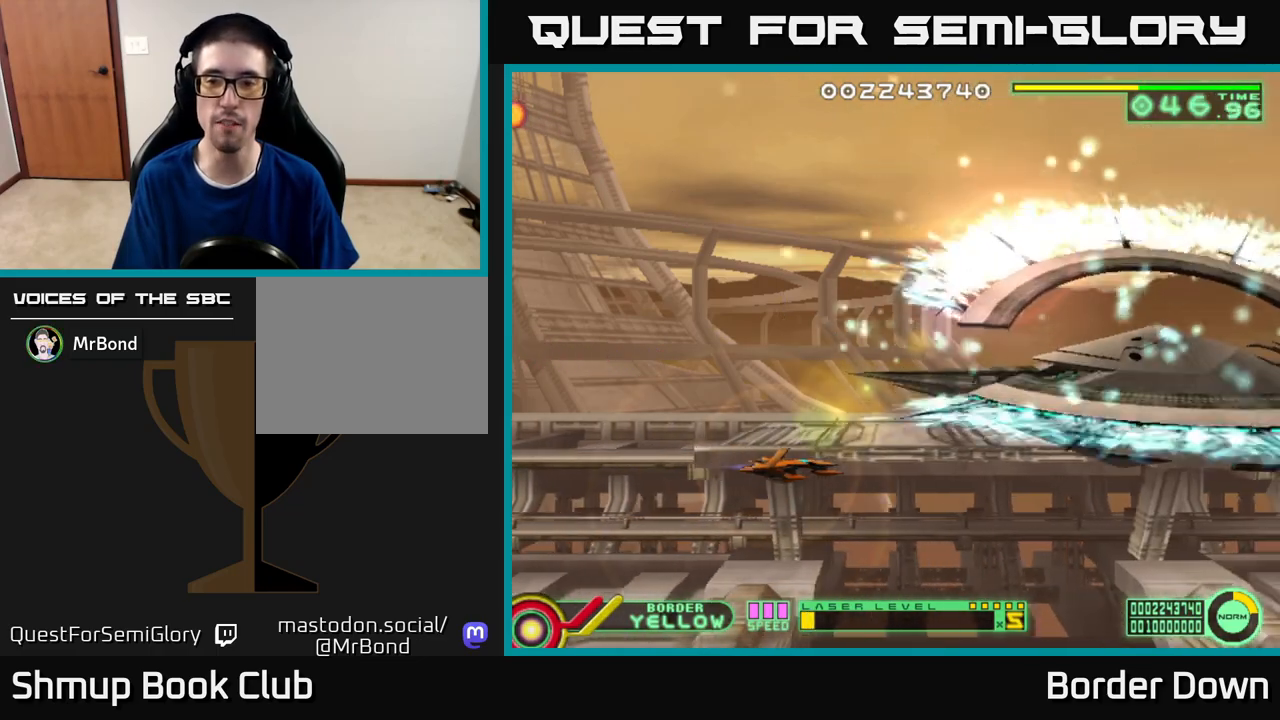
{"buttons": ["DPAD_LEFT"], "left_stick": "center", "right_stick": "center", "events": [[67, "DPAD_LEFT", "down"]]}
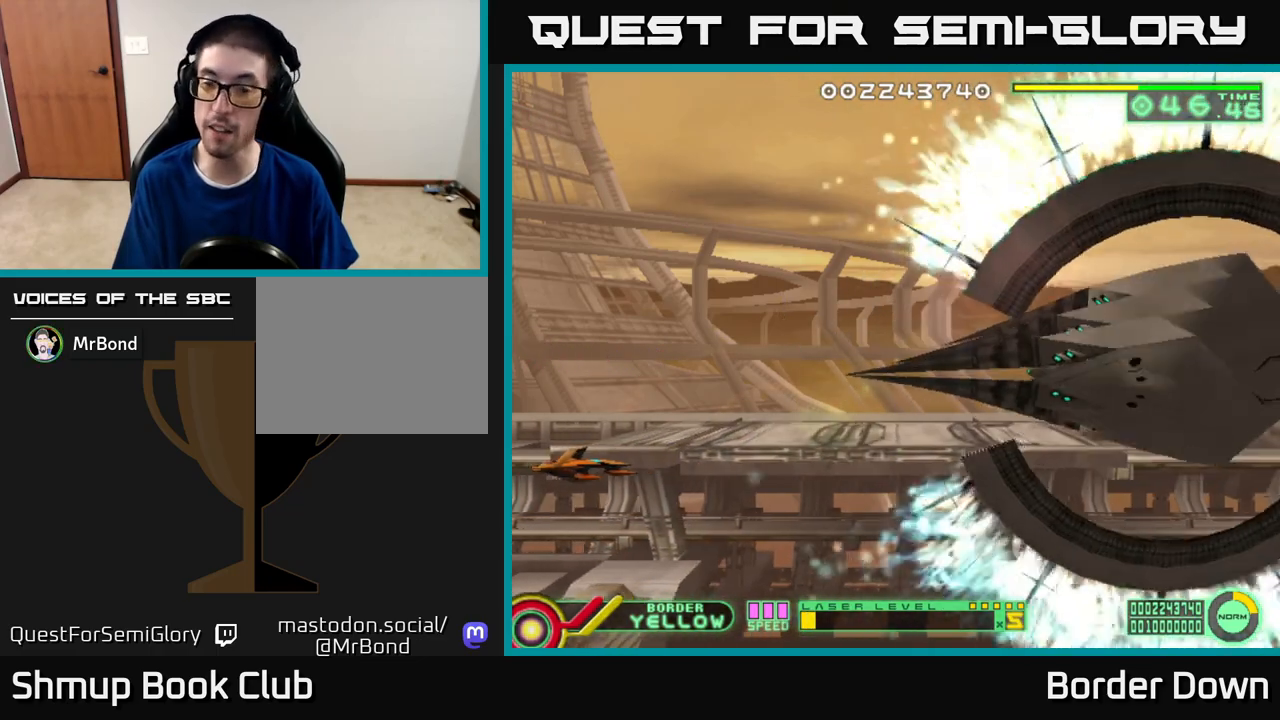
{"buttons": ["DPAD_UP"], "left_stick": "center", "right_stick": "center", "events": [[150, "DPAD_LEFT", "up"], [150, "DPAD_UP", "down"]]}
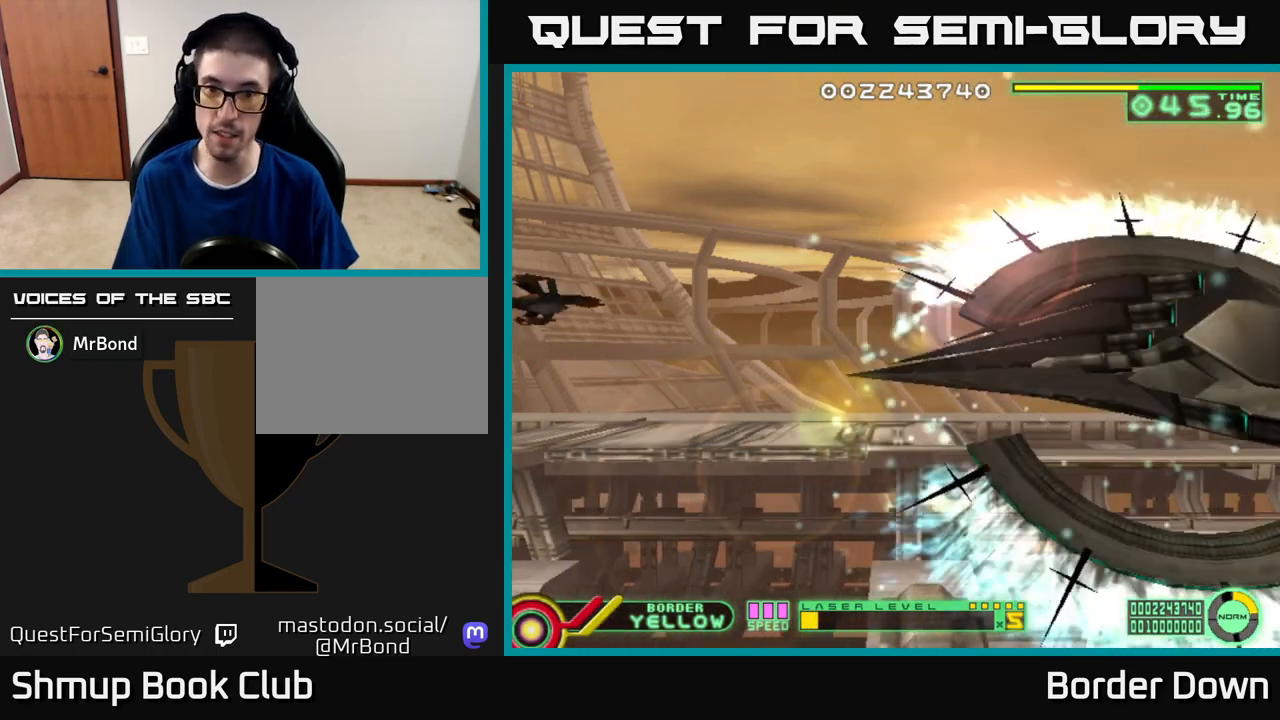
{"buttons": [], "left_stick": "center", "right_stick": "center", "events": [[417, "DPAD_UP", "up"]]}
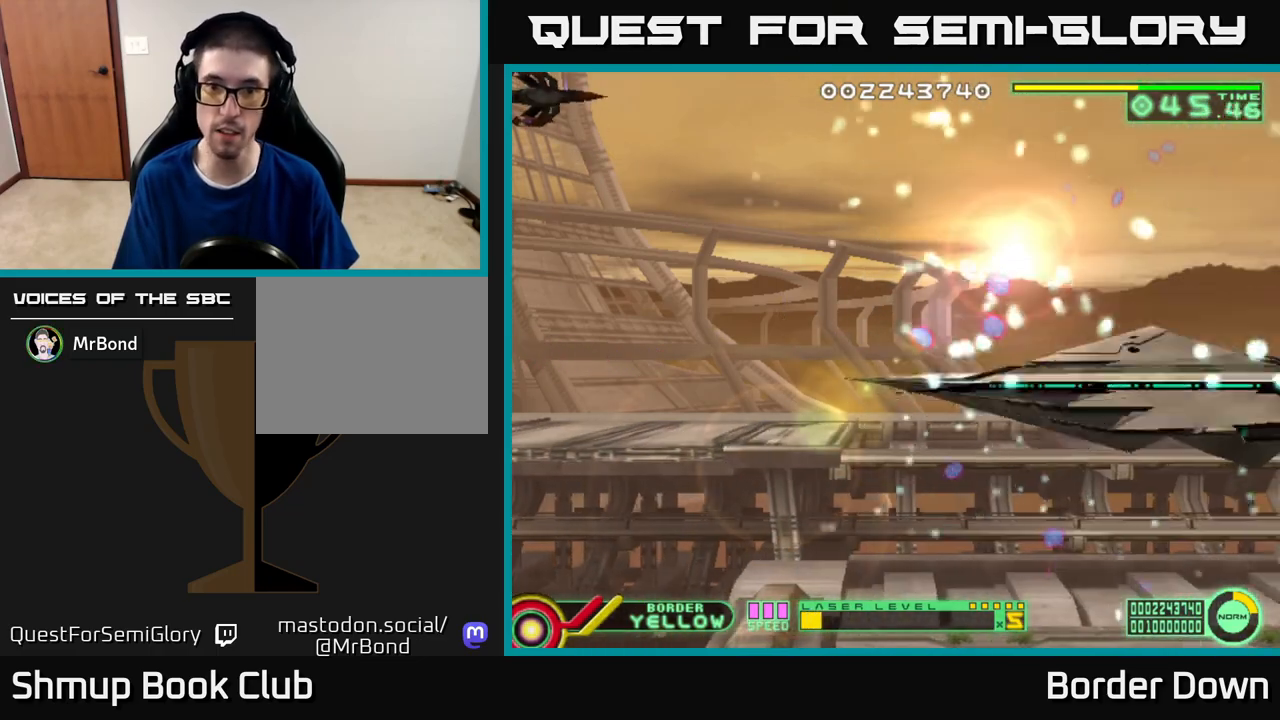
{"buttons": ["A", "DPAD_DOWN"], "left_stick": "center", "right_stick": "center", "events": [[167, "A", "down"], [217, "DPAD_DOWN", "down"]]}
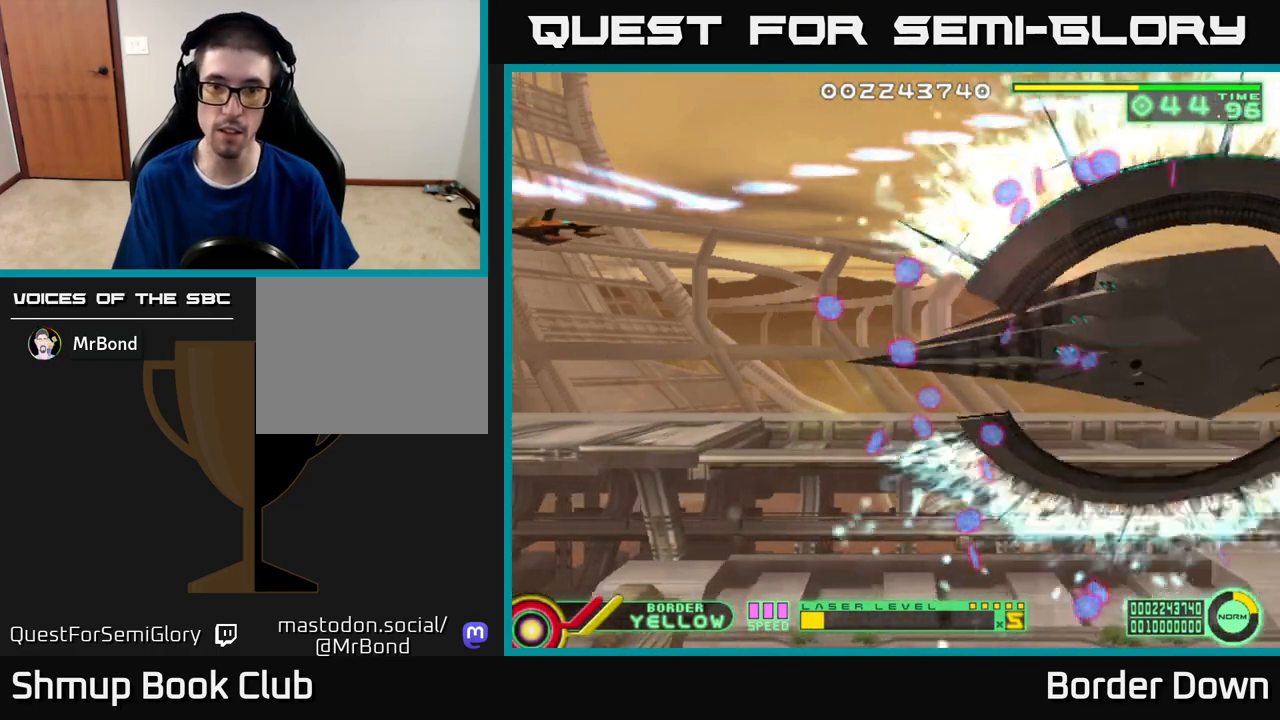
{"buttons": ["A", "DPAD_DOWN"], "left_stick": "center", "right_stick": "center", "events": []}
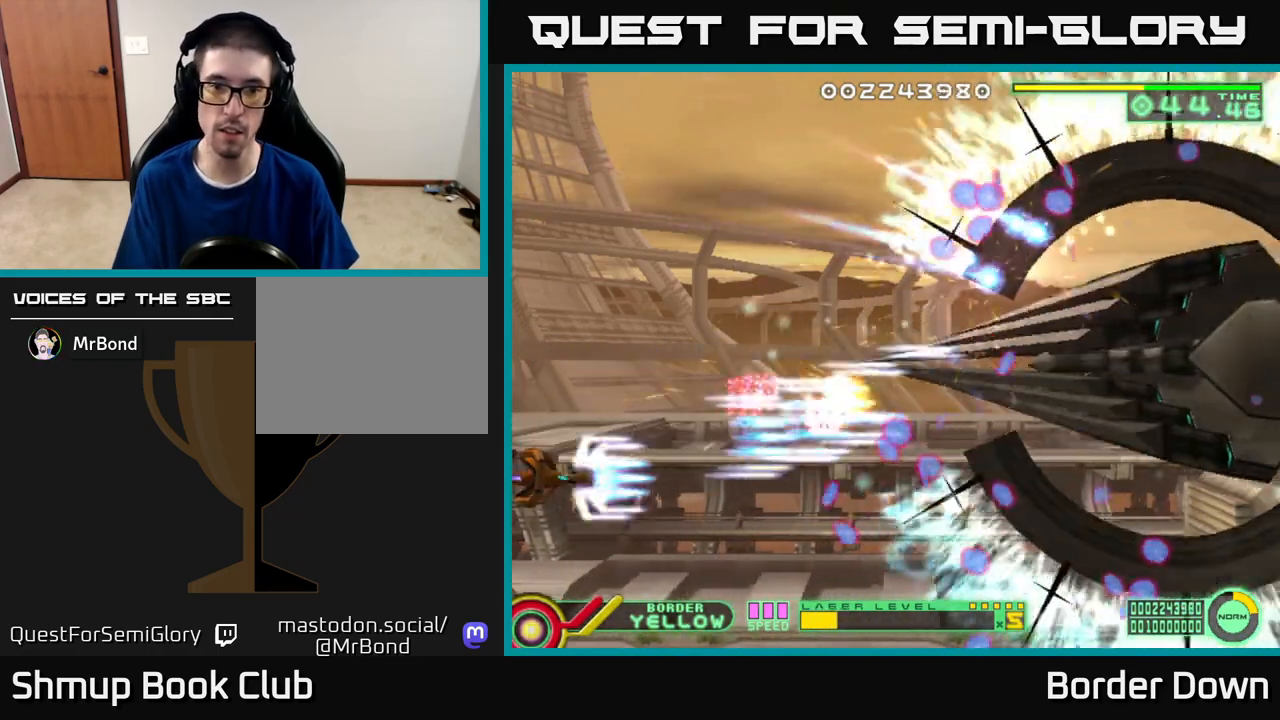
{"buttons": ["A", "DPAD_UP"], "left_stick": "center", "right_stick": "center", "events": [[250, "DPAD_DOWN", "up"], [283, "DPAD_UP", "down"]]}
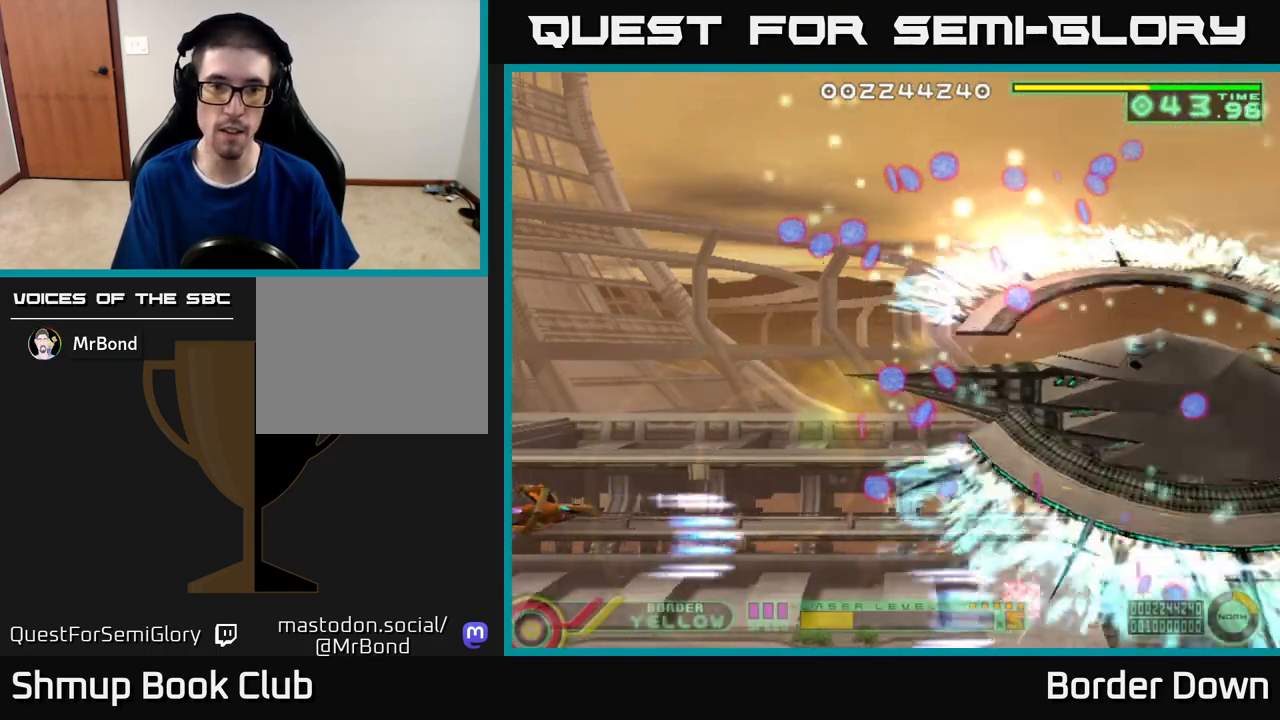
{"buttons": ["A", "DPAD_UP"], "left_stick": "center", "right_stick": "center", "events": []}
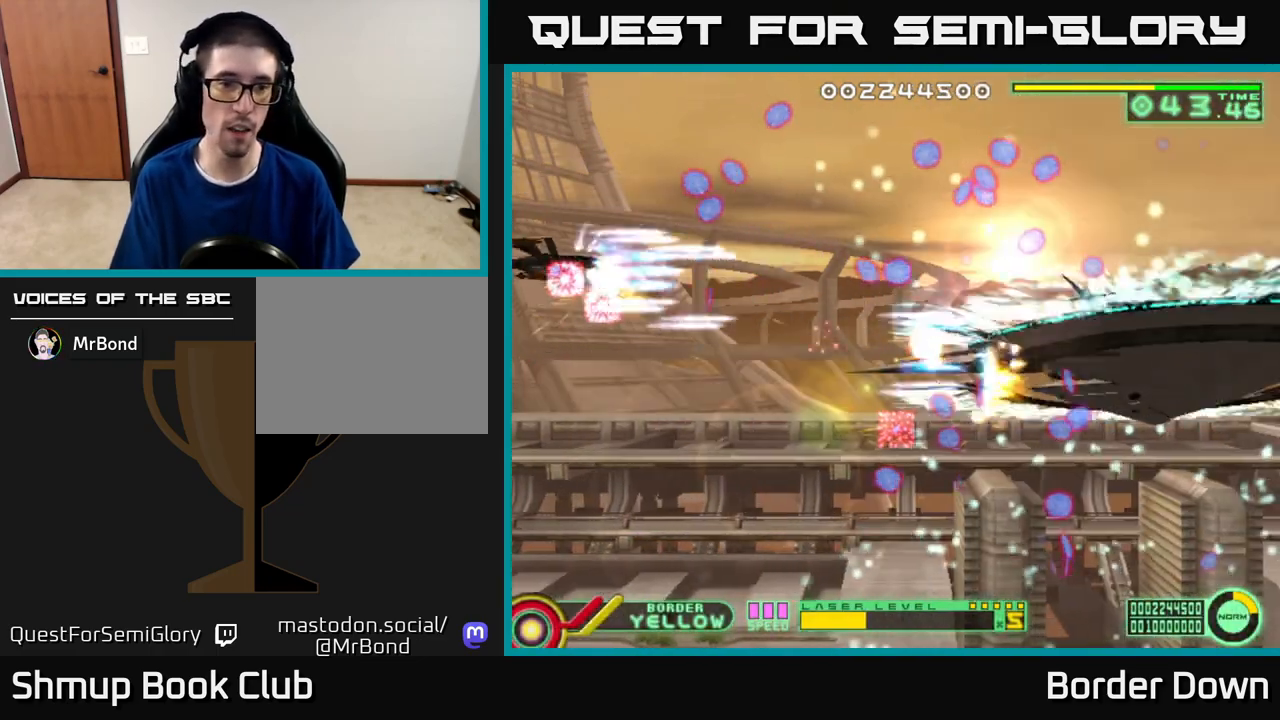
{"buttons": ["A", "DPAD_DOWN"], "left_stick": "center", "right_stick": "center", "events": [[233, "DPAD_LEFT", "down"], [233, "DPAD_UP", "up"], [267, "DPAD_DOWN", "down"], [317, "DPAD_LEFT", "up"]]}
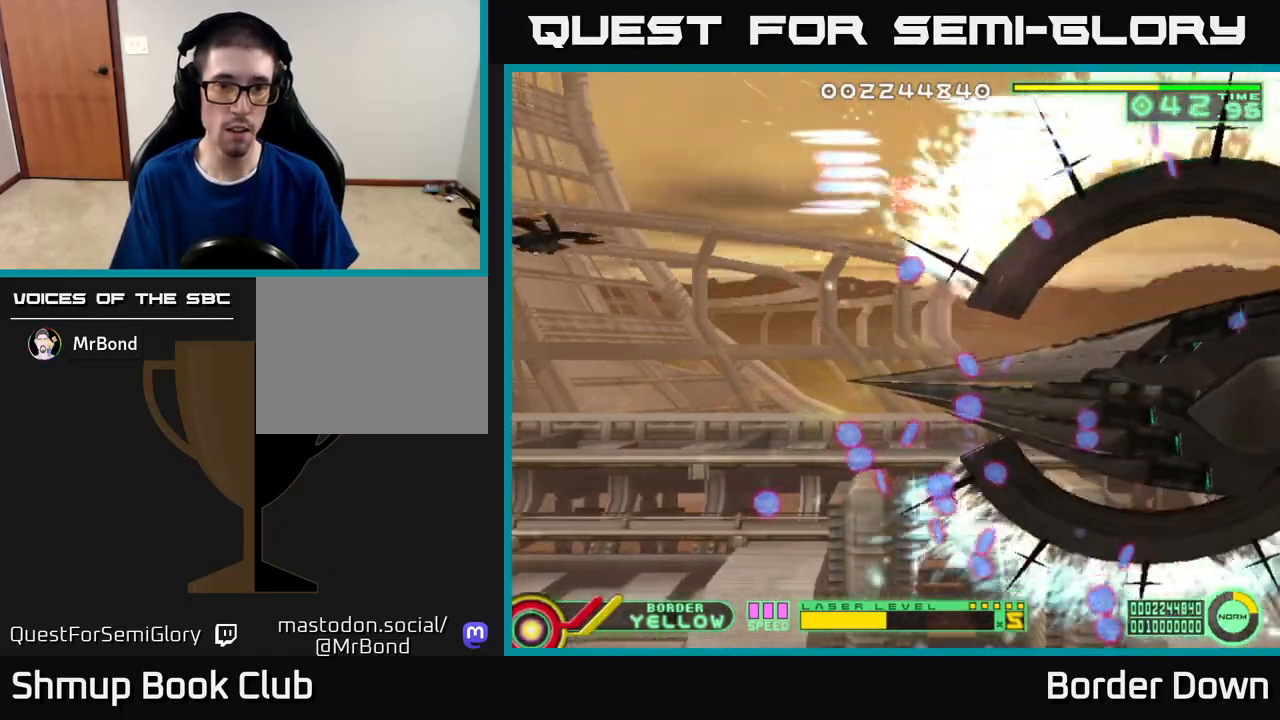
{"buttons": ["A", "DPAD_DOWN"], "left_stick": "center", "right_stick": "center", "events": []}
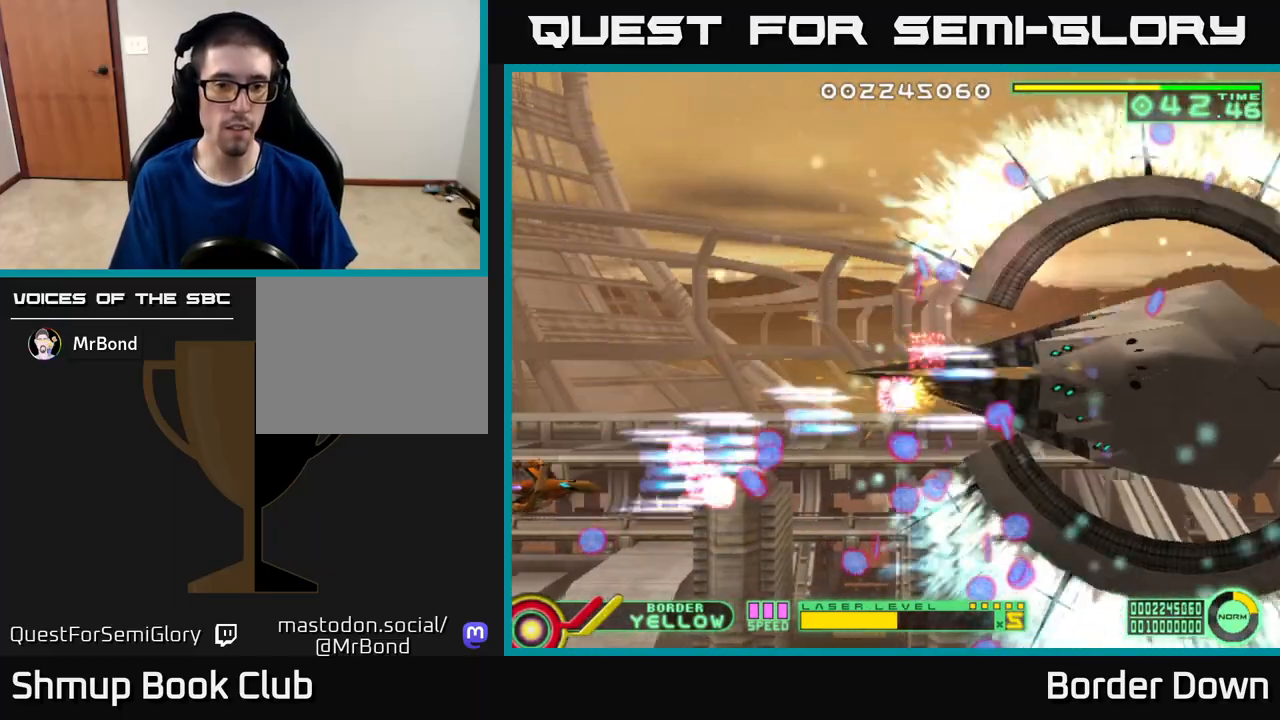
{"buttons": ["A", "DPAD_UP"], "left_stick": "center", "right_stick": "center", "events": [[33, "DPAD_DOWN", "up"], [50, "DPAD_UP", "down"]]}